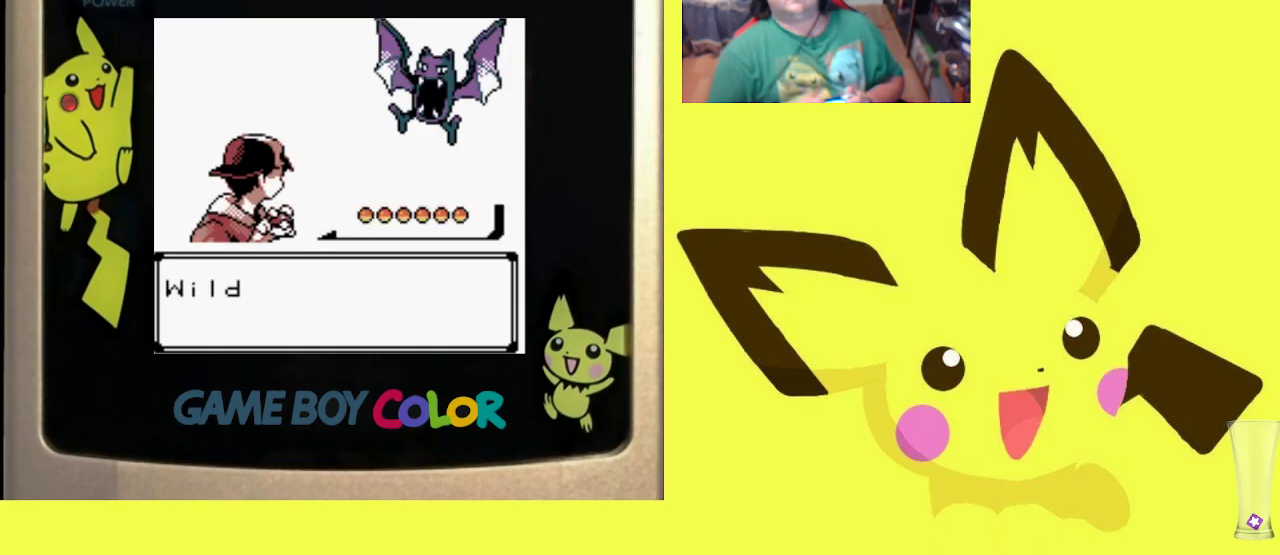
Gameplay with a controller (PlayStation layout); each line is a JSON object with the inputs held at the frame after it. "events" lists button and stick changes between this image and that frame as [ms after this image, input, new state], when the widget could be followed in between. Not read: left_stick right_stick.
{"buttons": ["R1"], "events": [[33, "CIRCLE", "down"], [133, "CIRCLE", "up"]]}
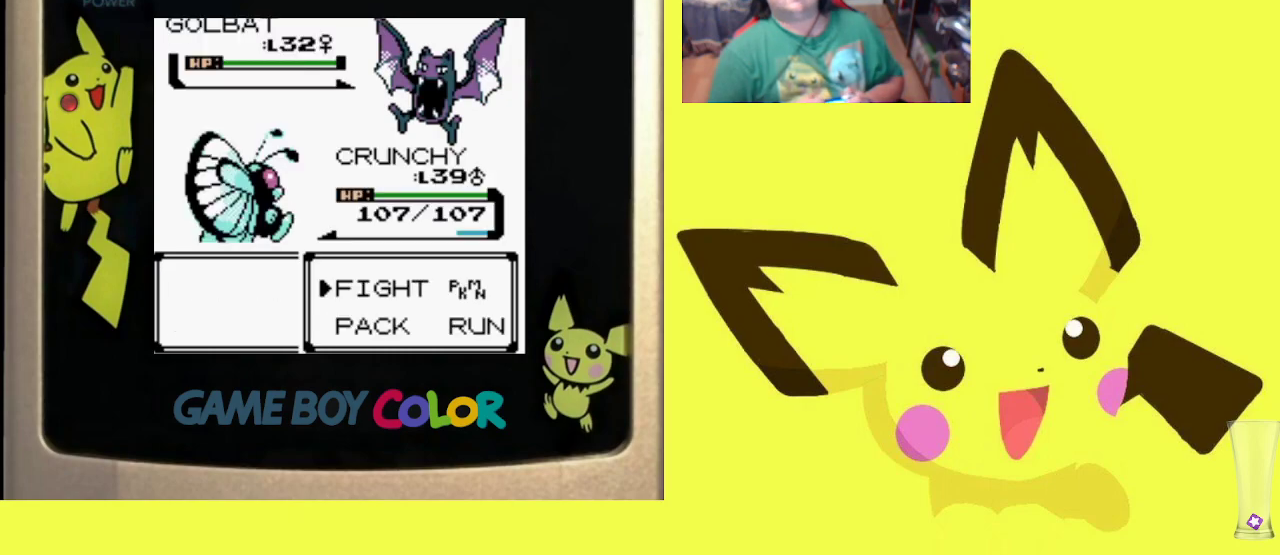
{"buttons": ["R1"], "events": [[233, "CIRCLE", "down"], [333, "CIRCLE", "up"], [400, "DPAD_UP", "down"], [483, "DPAD_UP", "up"]]}
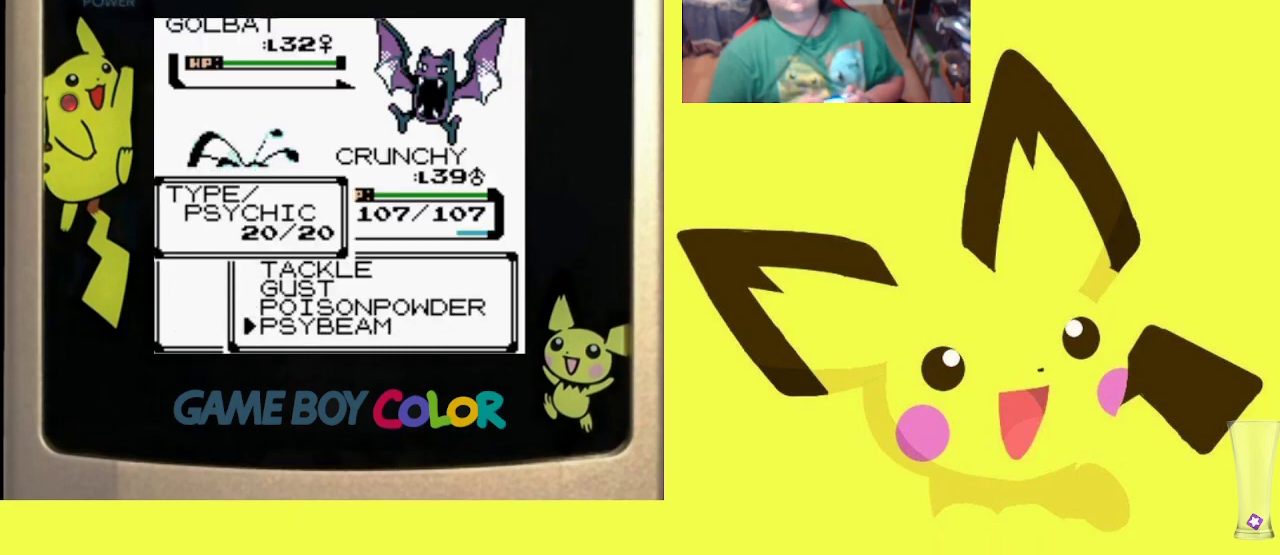
{"buttons": ["R1"], "events": [[183, "CIRCLE", "down"], [283, "CIRCLE", "up"], [367, "CIRCLE", "down"], [467, "CIRCLE", "up"]]}
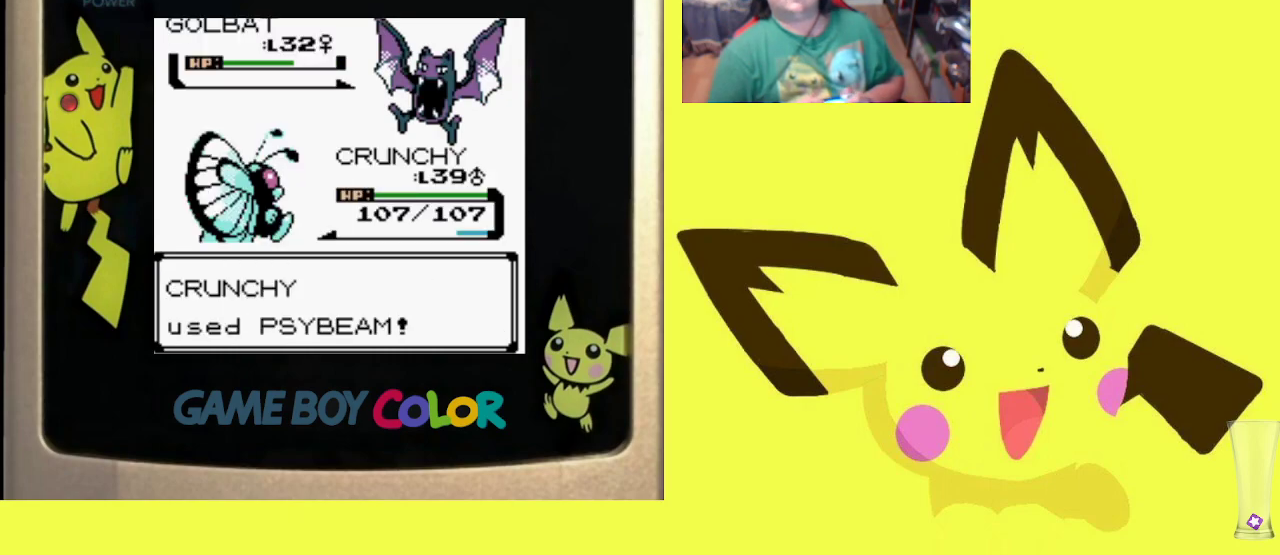
{"buttons": ["R1"], "events": [[33, "CIRCLE", "down"], [117, "CIRCLE", "up"], [217, "CIRCLE", "down"], [300, "CIRCLE", "up"], [367, "CIRCLE", "down"], [450, "CIRCLE", "up"]]}
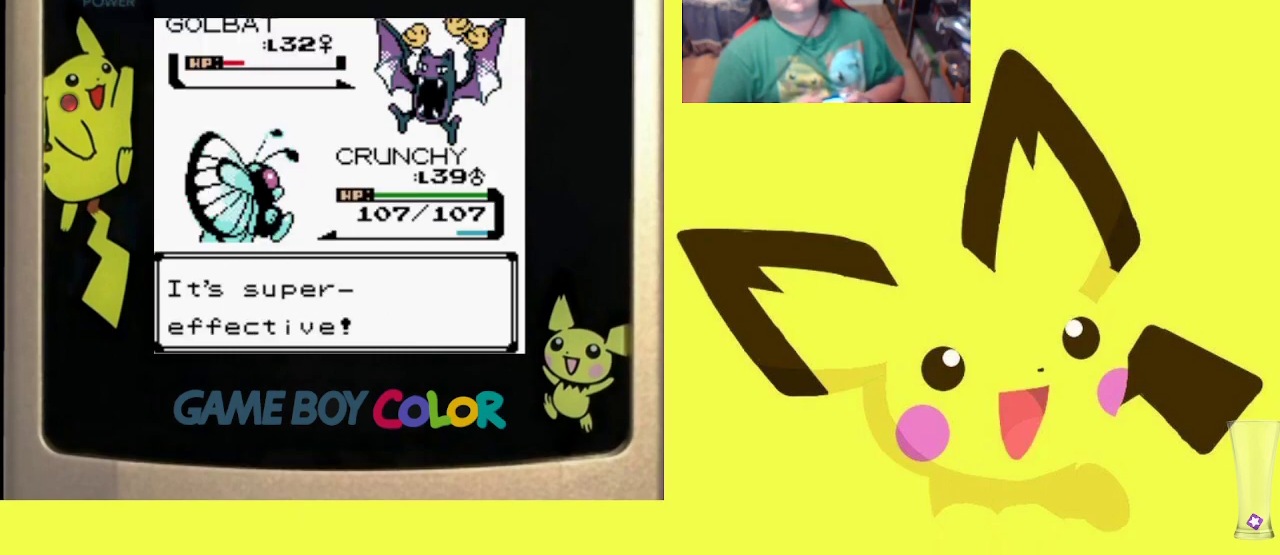
{"buttons": ["CIRCLE", "R1"], "events": [[33, "CIRCLE", "down"], [117, "CIRCLE", "up"], [183, "CIRCLE", "down"], [267, "CIRCLE", "up"], [350, "CIRCLE", "down"], [433, "CIRCLE", "up"], [500, "CIRCLE", "down"]]}
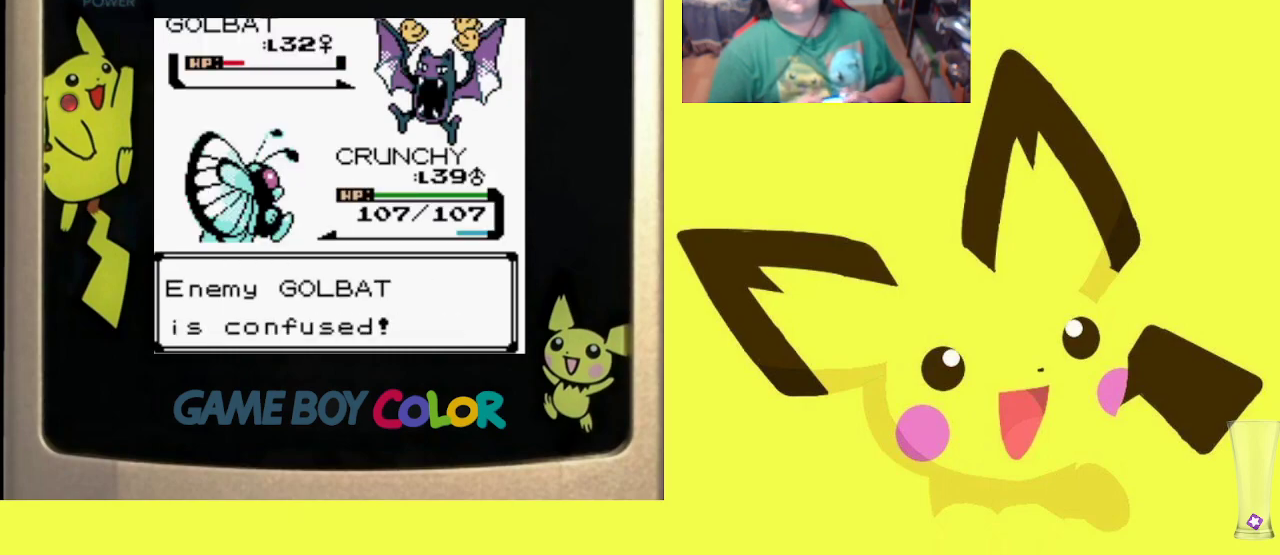
{"buttons": ["CIRCLE", "R1"], "events": [[83, "CIRCLE", "up"], [150, "CIRCLE", "down"], [250, "CIRCLE", "up"], [317, "CIRCLE", "down"], [417, "CIRCLE", "up"], [500, "CIRCLE", "down"]]}
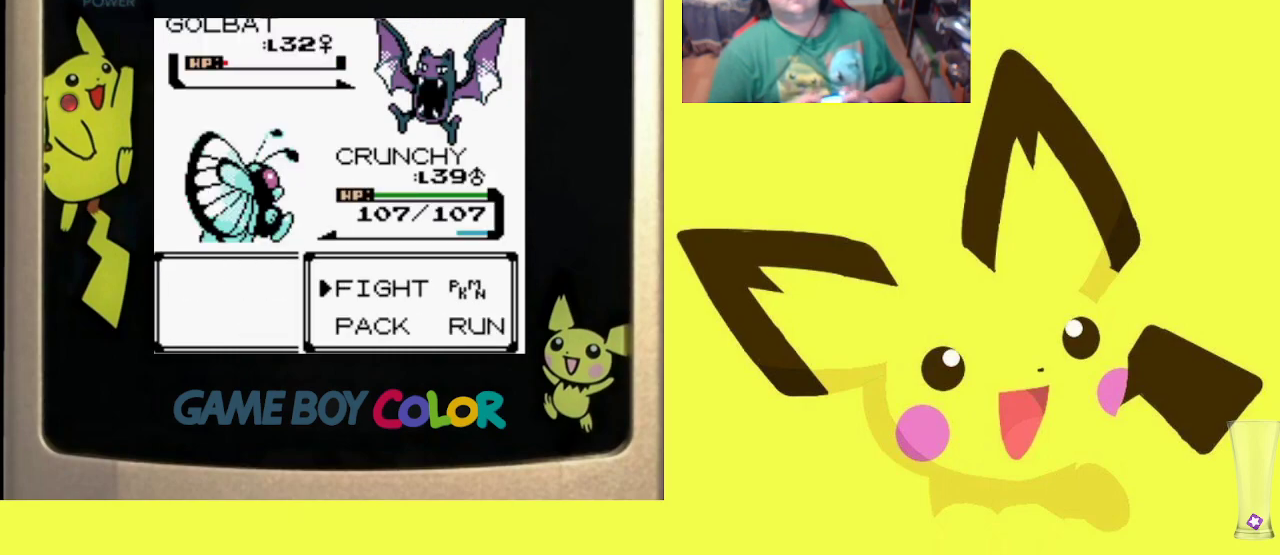
{"buttons": ["CIRCLE", "R1"], "events": [[83, "CIRCLE", "up"], [167, "CIRCLE", "down"], [250, "CIRCLE", "up"], [333, "CIRCLE", "down"], [433, "CIRCLE", "up"], [500, "CIRCLE", "down"]]}
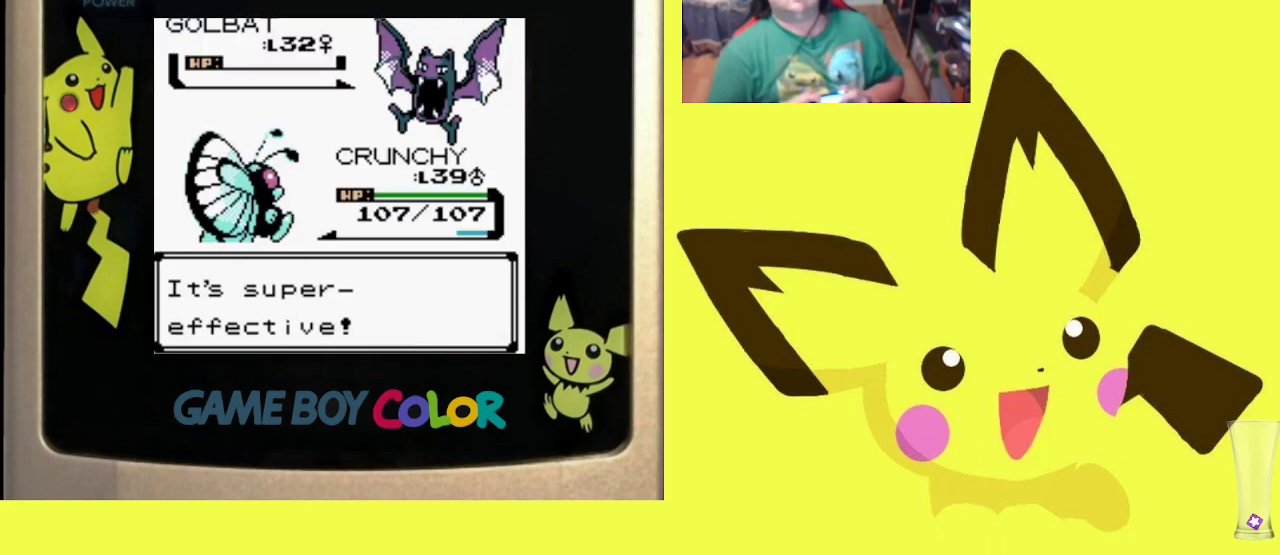
{"buttons": ["R1"], "events": [[100, "CIRCLE", "up"], [183, "CIRCLE", "down"], [283, "CIRCLE", "up"], [367, "CIRCLE", "down"], [483, "CIRCLE", "up"]]}
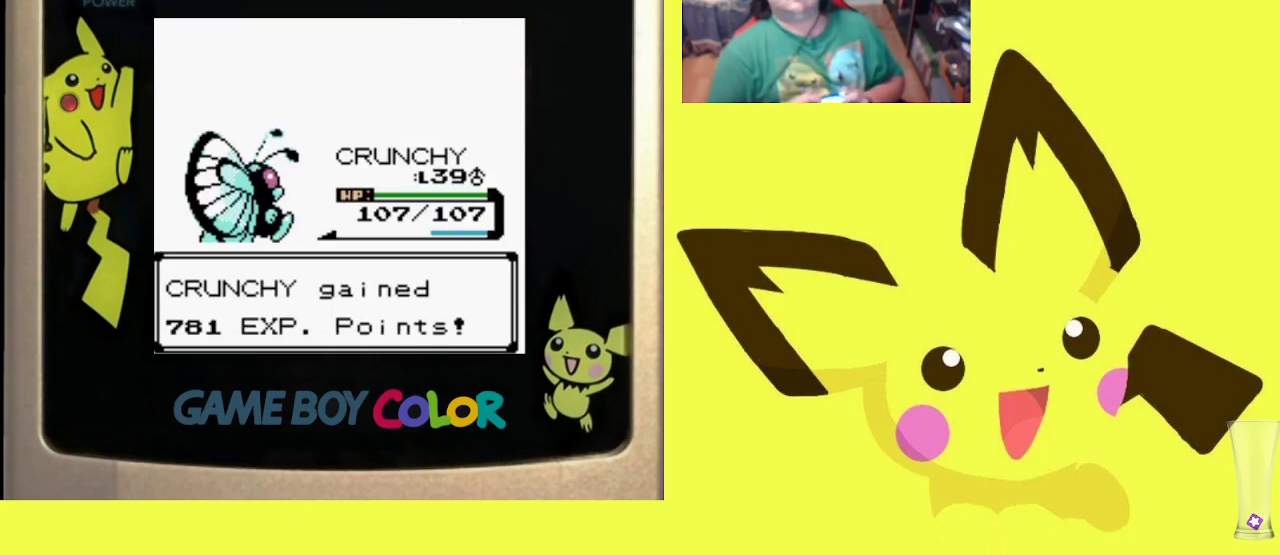
{"buttons": ["CROSS", "R1"], "events": [[83, "CROSS", "down"], [183, "CROSS", "up"], [233, "CROSS", "down"], [333, "CROSS", "up"], [417, "CROSS", "down"]]}
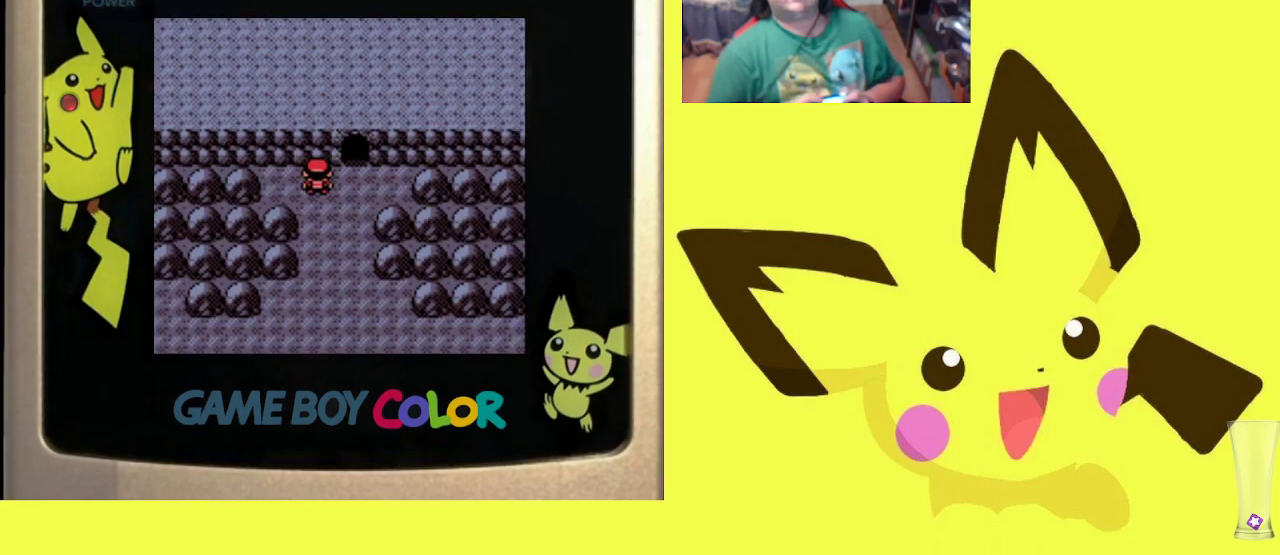
{"buttons": ["R1", "DPAD_LEFT"], "events": [[33, "CROSS", "up"], [150, "DPAD_LEFT", "down"], [267, "DPAD_LEFT", "up"], [317, "DPAD_RIGHT", "down"], [433, "DPAD_DOWN", "down"], [450, "DPAD_DOWN", "up"], [450, "DPAD_RIGHT", "up"], [500, "DPAD_LEFT", "down"]]}
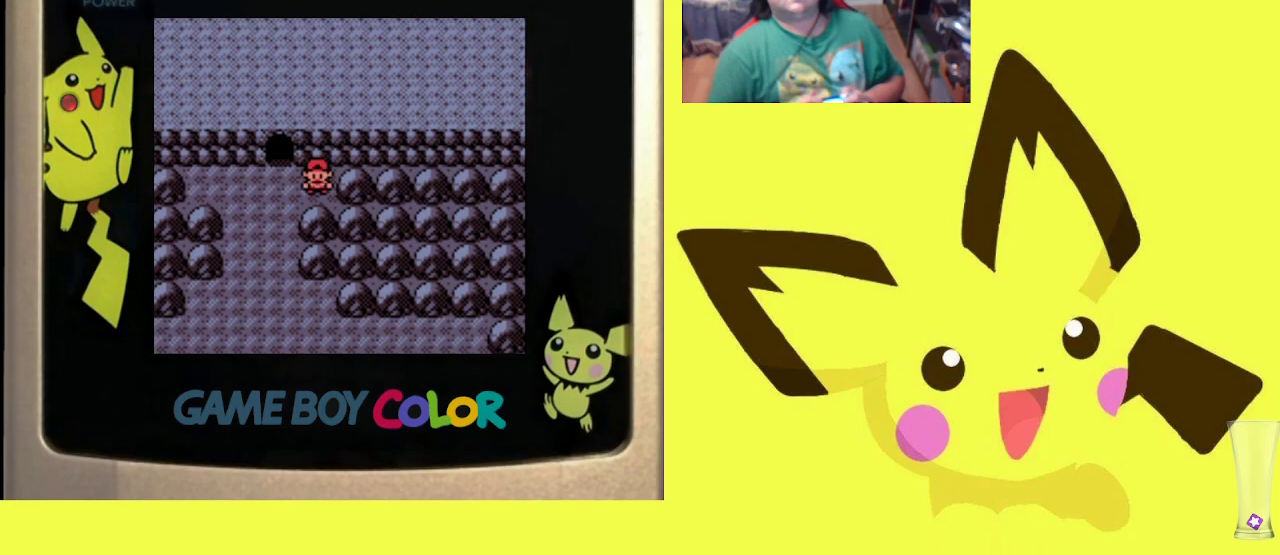
{"buttons": ["R1"], "events": [[133, "DPAD_LEFT", "up"], [167, "DPAD_RIGHT", "down"], [283, "DPAD_RIGHT", "up"], [333, "DPAD_LEFT", "down"], [450, "DPAD_LEFT", "up"]]}
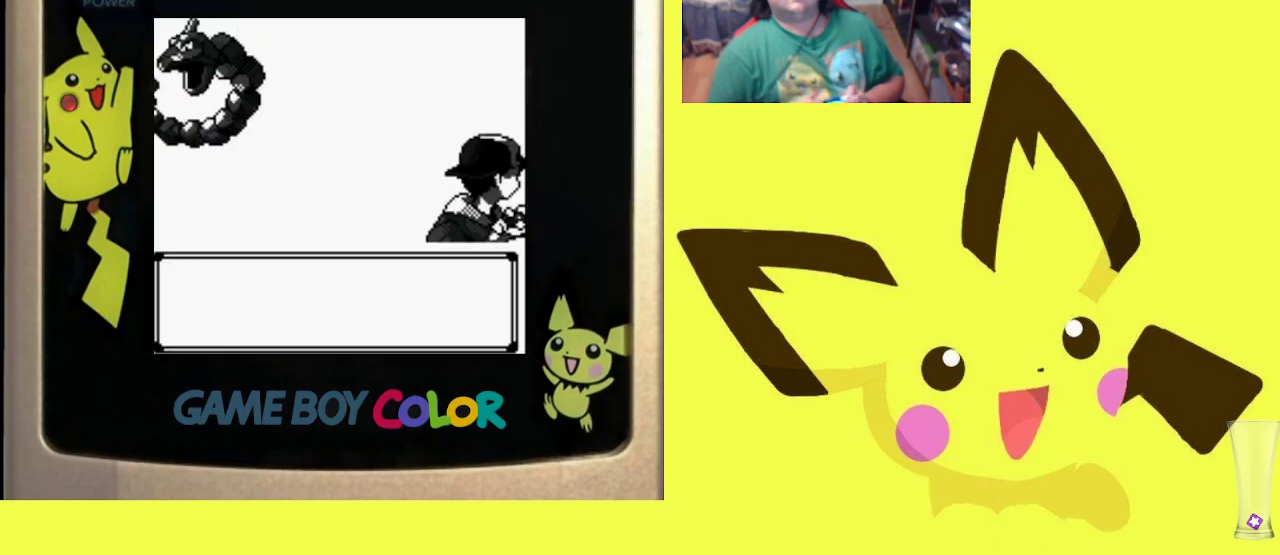
{"buttons": ["R1"], "events": [[400, "CIRCLE", "down"], [500, "CIRCLE", "up"]]}
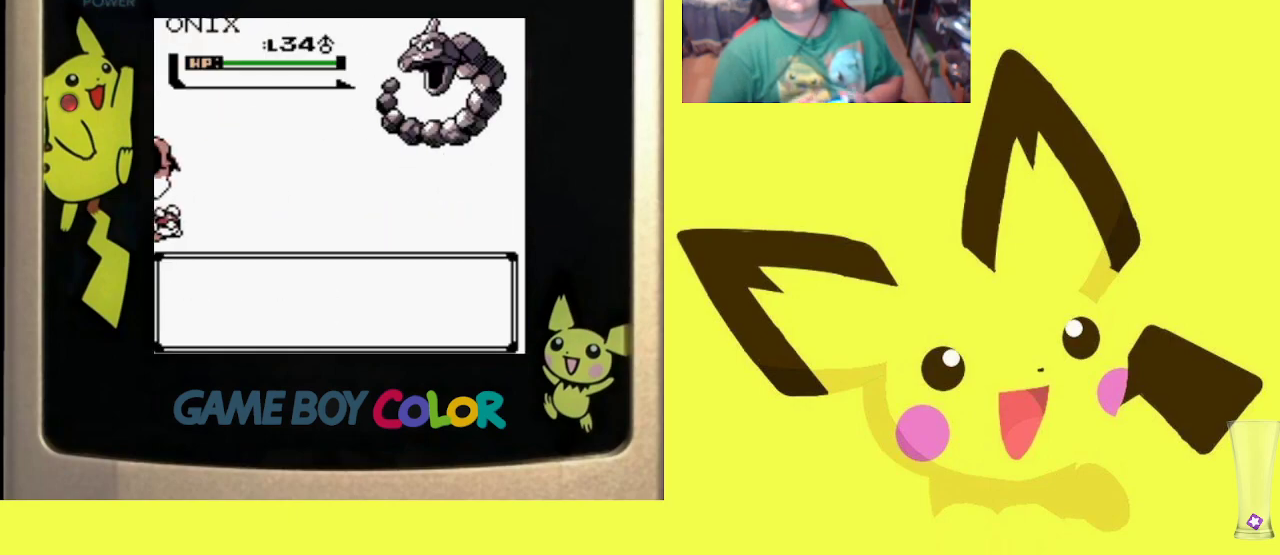
{"buttons": ["R1"], "events": [[50, "CIRCLE", "down"], [167, "CIRCLE", "up"], [183, "R1", "up"], [350, "R1", "down"]]}
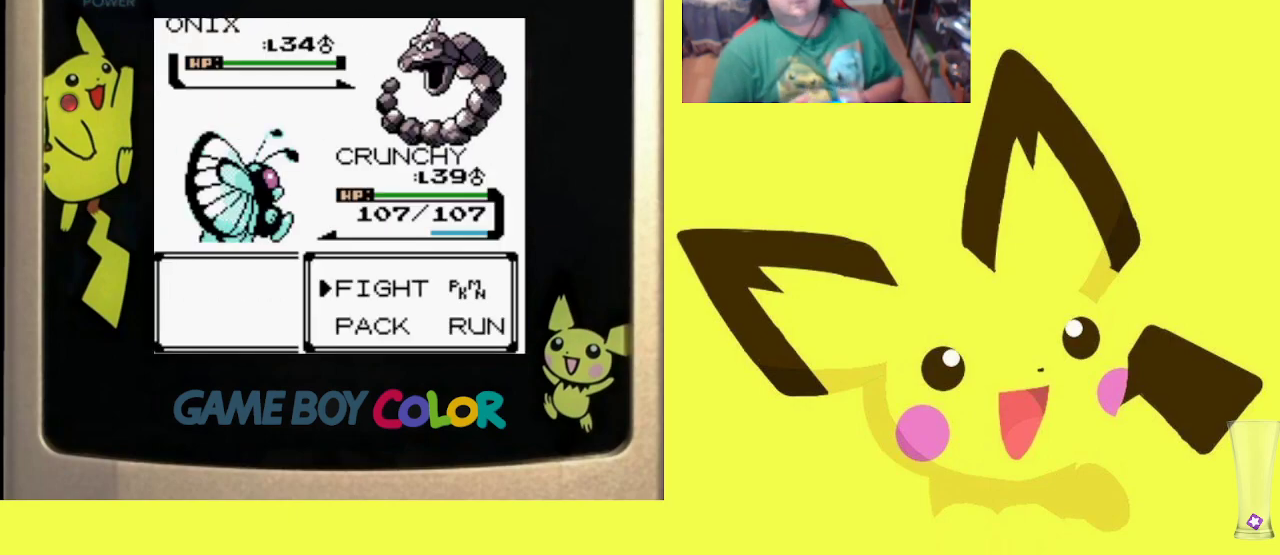
{"buttons": ["CIRCLE", "R1"], "events": [[83, "CIRCLE", "down"], [217, "CIRCLE", "up"], [300, "DPAD_UP", "down"], [367, "DPAD_UP", "up"], [417, "CIRCLE", "down"]]}
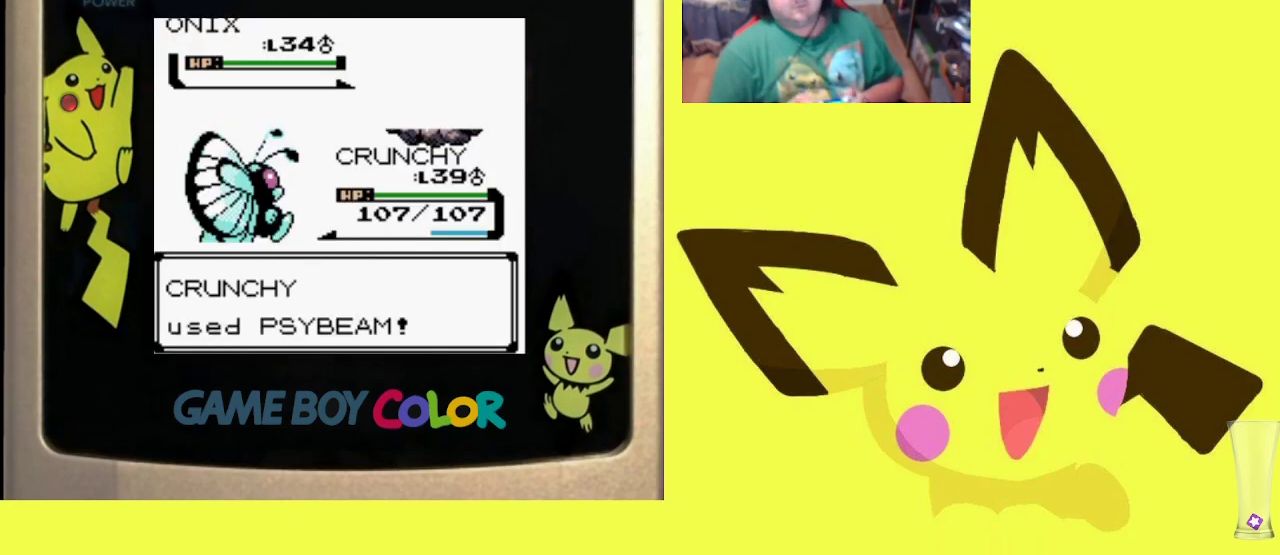
{"buttons": ["R1"], "events": [[33, "CIRCLE", "up"], [117, "CIRCLE", "down"], [233, "CIRCLE", "up"], [317, "CIRCLE", "down"], [417, "CIRCLE", "up"]]}
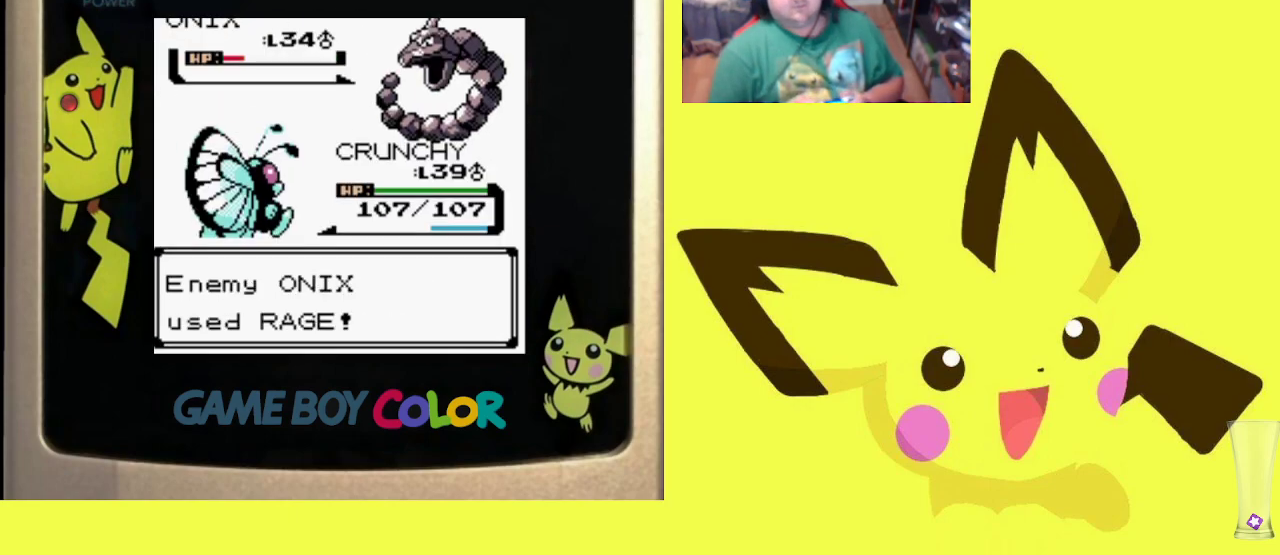
{"buttons": ["R1"], "events": [[17, "CIRCLE", "down"], [100, "CIRCLE", "up"], [200, "CIRCLE", "down"], [300, "CIRCLE", "up"], [383, "CIRCLE", "down"], [467, "CIRCLE", "up"]]}
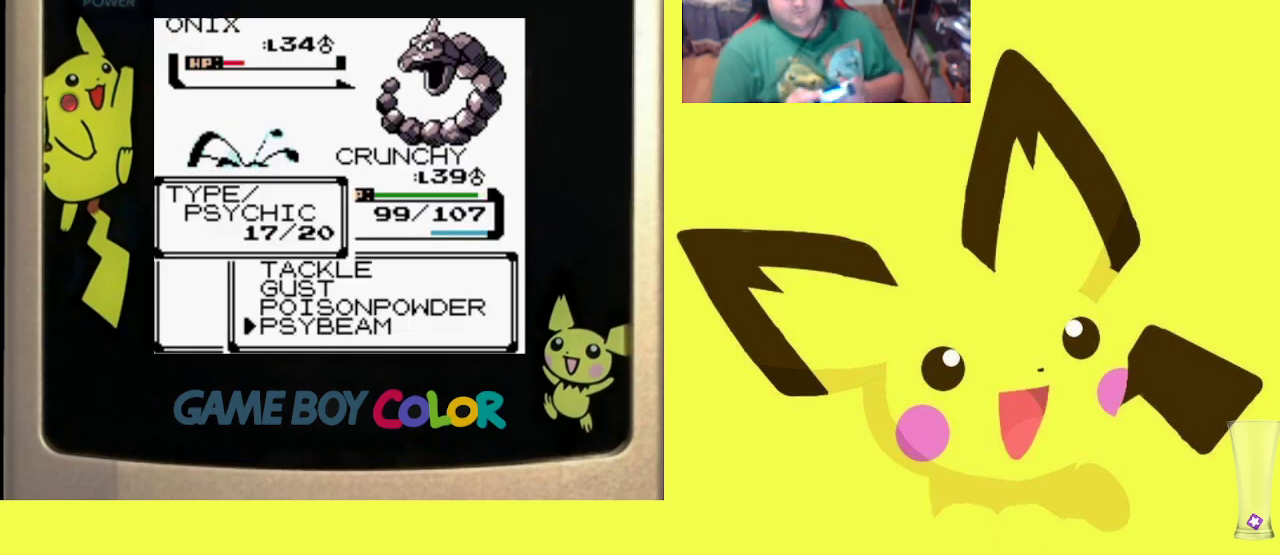
{"buttons": ["CIRCLE", "R1"], "events": [[67, "CIRCLE", "down"], [167, "CIRCLE", "up"], [250, "CIRCLE", "down"], [367, "CIRCLE", "up"], [483, "CIRCLE", "down"]]}
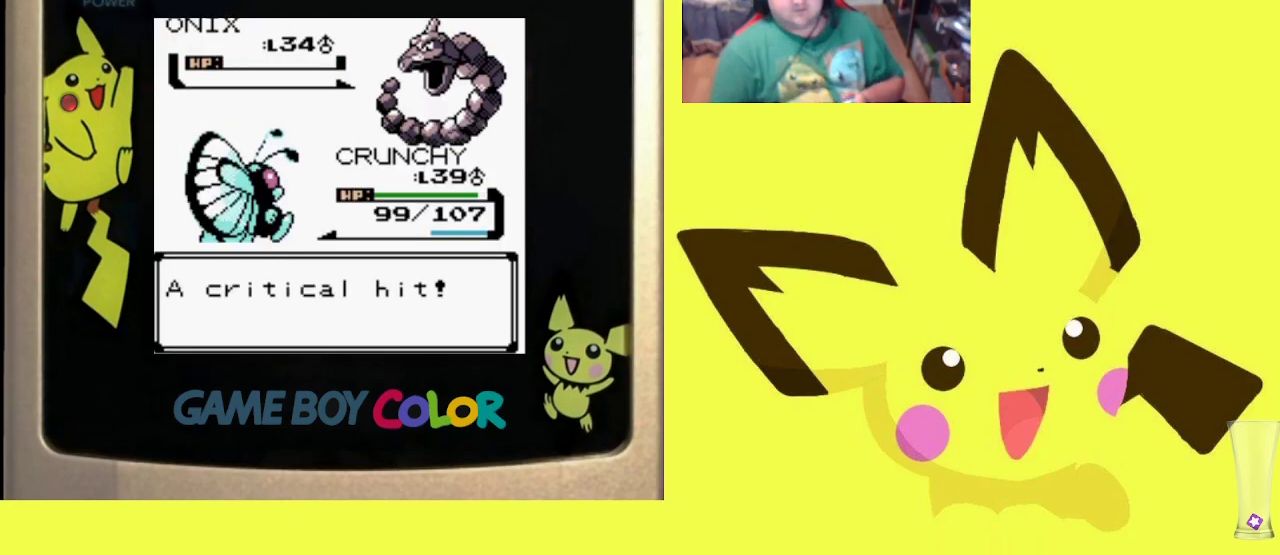
{"buttons": ["R1"], "events": [[67, "CIRCLE", "up"], [183, "CROSS", "down"], [300, "CROSS", "up"], [367, "CROSS", "down"], [467, "CROSS", "up"]]}
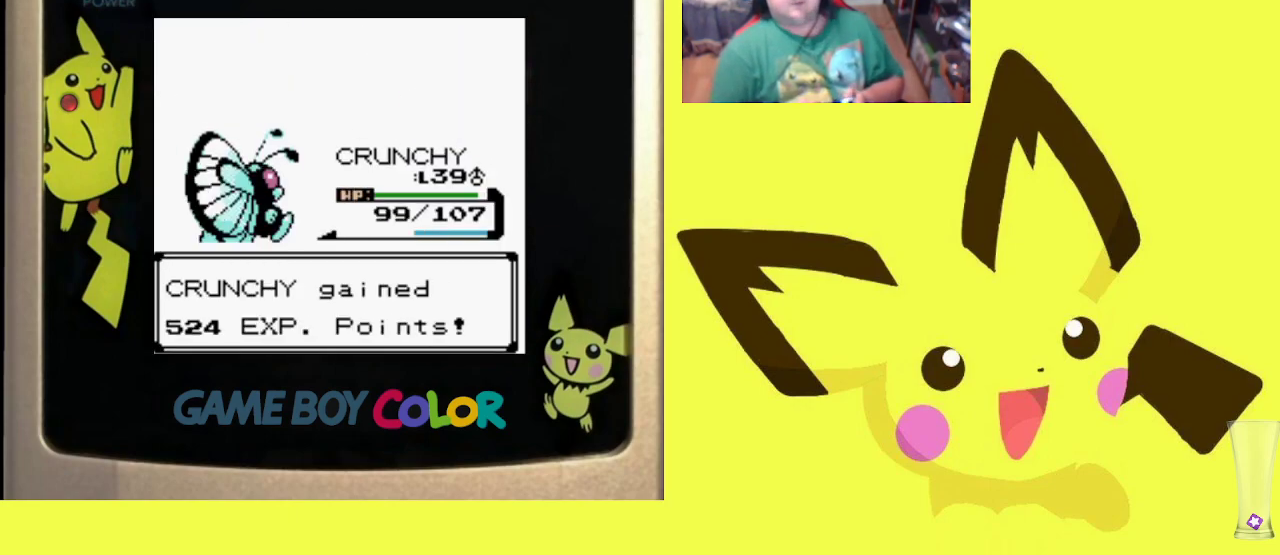
{"buttons": ["R1", "DPAD_RIGHT"], "events": [[50, "CROSS", "down"], [133, "CROSS", "up"], [233, "DPAD_LEFT", "down"], [400, "DPAD_LEFT", "up"], [450, "DPAD_RIGHT", "down"]]}
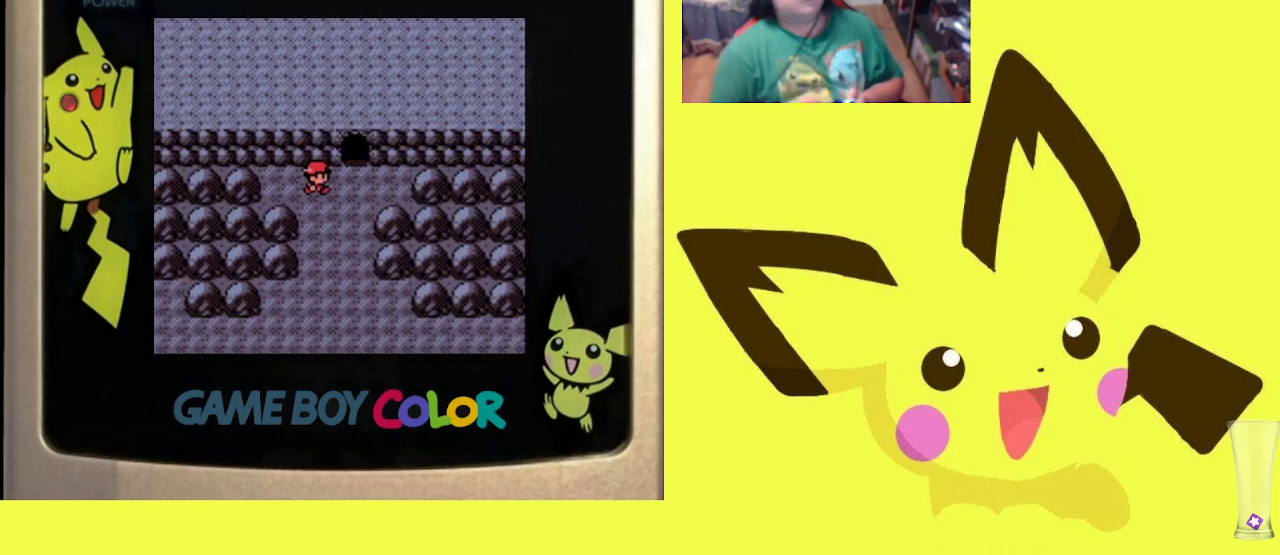
{"buttons": ["R1"], "events": [[83, "DPAD_RIGHT", "up"], [150, "DPAD_LEFT", "down"], [283, "DPAD_LEFT", "up"], [333, "DPAD_RIGHT", "down"], [433, "DPAD_RIGHT", "up"]]}
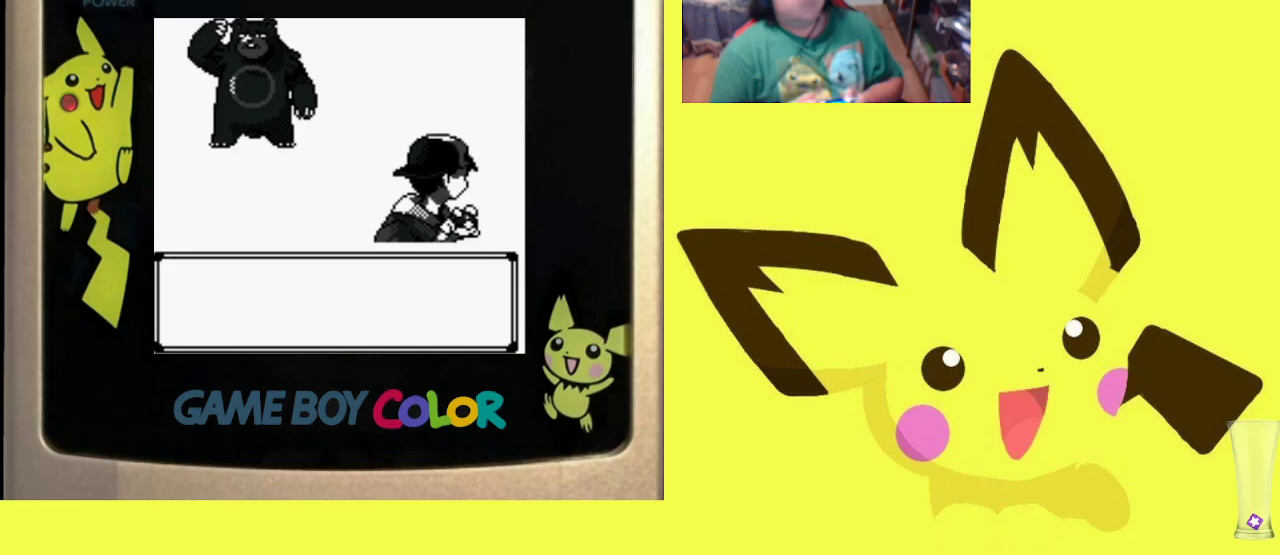
{"buttons": ["R1"], "events": [[67, "CIRCLE", "down"], [200, "CIRCLE", "up"], [267, "CIRCLE", "down"], [400, "CIRCLE", "up"]]}
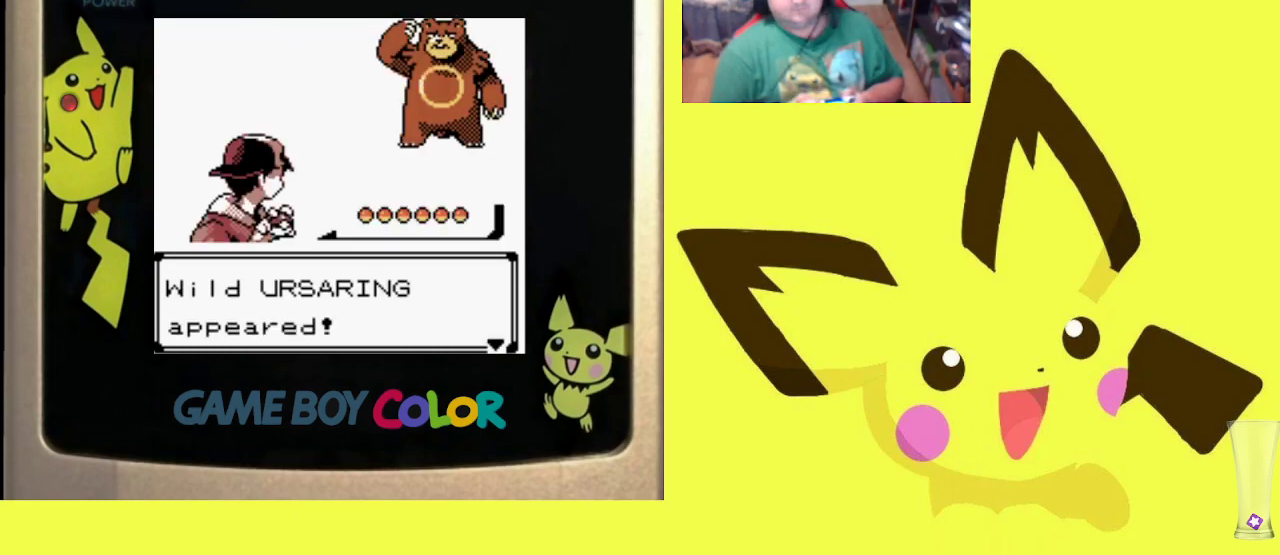
{"buttons": ["R1"], "events": [[83, "CIRCLE", "down"], [233, "CIRCLE", "up"]]}
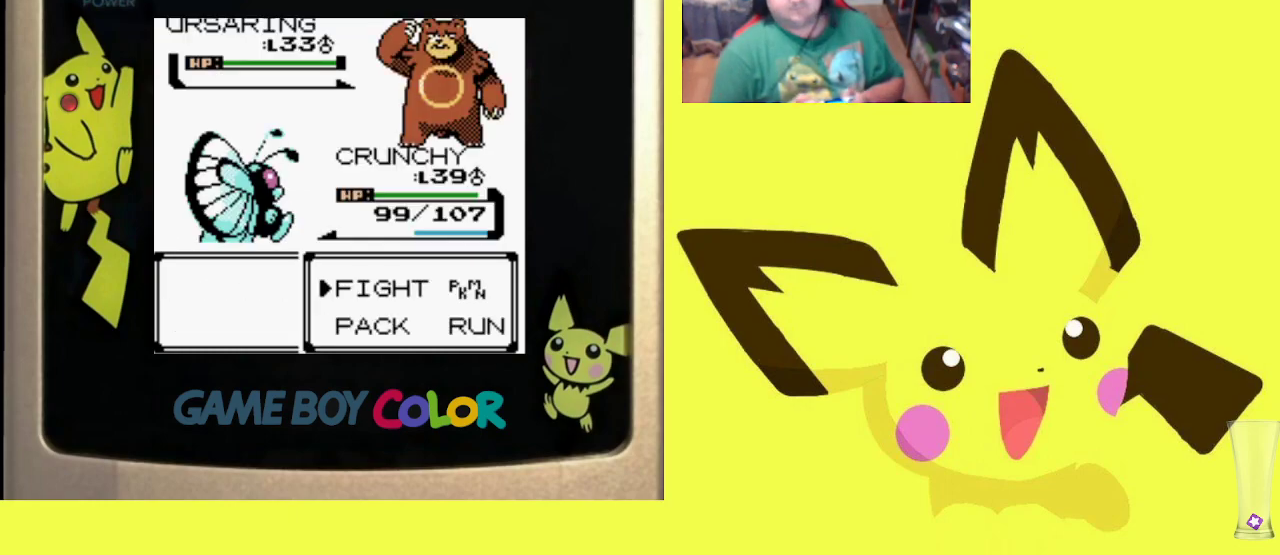
{"buttons": ["R1"], "events": [[50, "CIRCLE", "down"], [167, "CIRCLE", "up"], [250, "DPAD_UP", "down"], [333, "DPAD_UP", "up"], [367, "CIRCLE", "down"], [467, "CIRCLE", "up"]]}
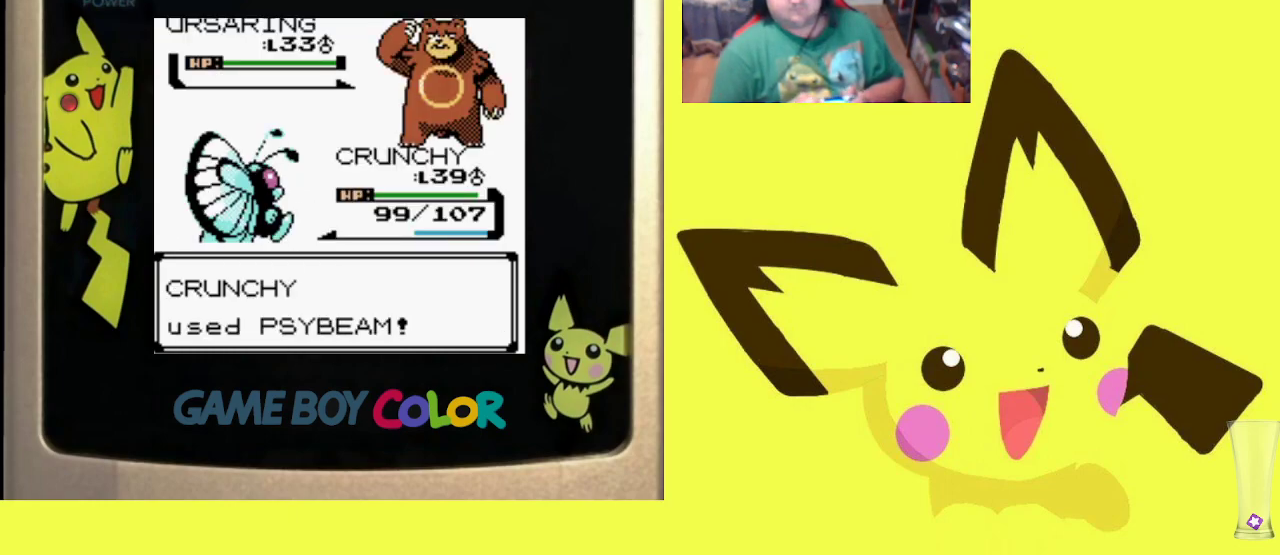
{"buttons": ["CIRCLE", "R1"], "events": [[67, "CIRCLE", "down"], [150, "CIRCLE", "up"], [250, "CIRCLE", "down"], [333, "CIRCLE", "up"], [417, "CIRCLE", "down"]]}
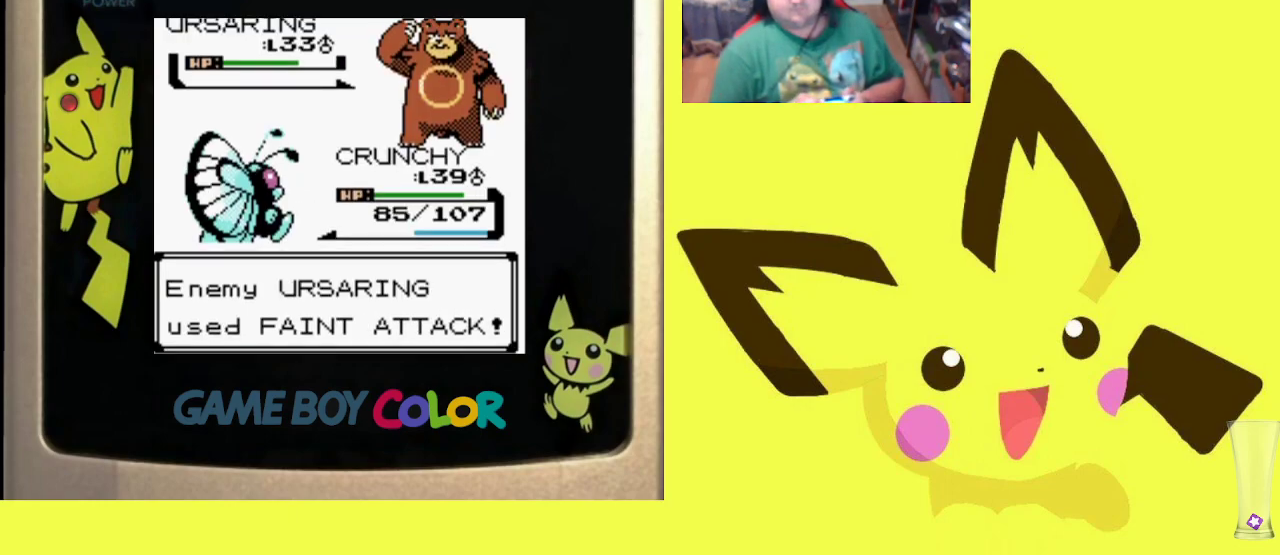
{"buttons": ["CIRCLE", "R1"], "events": [[17, "CIRCLE", "up"], [100, "CIRCLE", "down"], [200, "CIRCLE", "up"], [283, "CIRCLE", "down"], [367, "CIRCLE", "up"], [450, "CIRCLE", "down"]]}
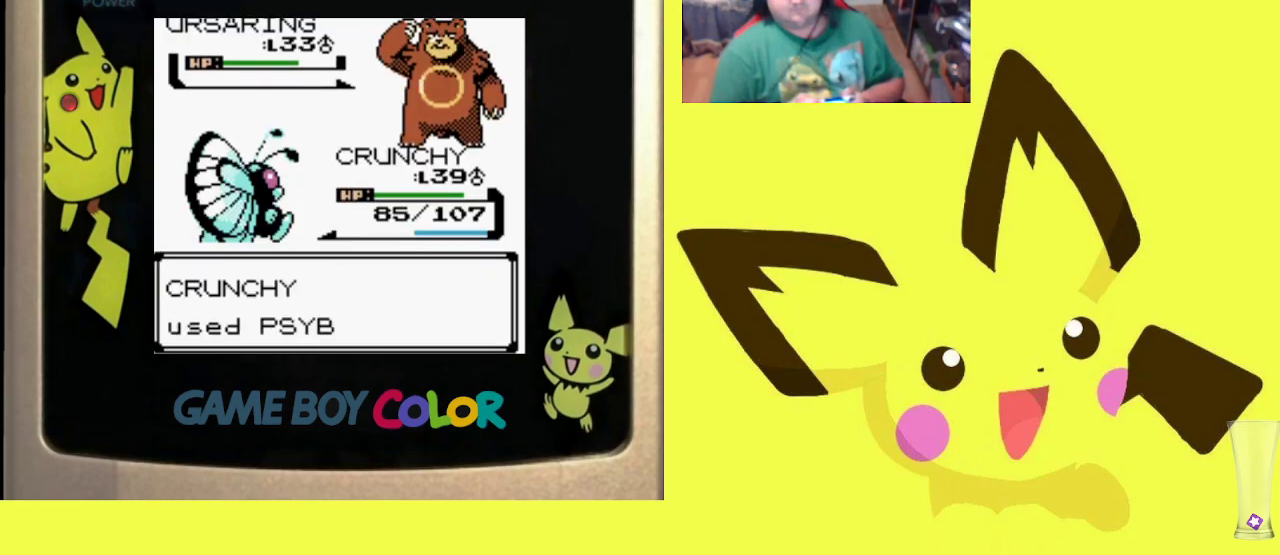
{"buttons": ["R1"], "events": [[33, "CIRCLE", "up"], [133, "CIRCLE", "down"], [217, "CIRCLE", "up"], [317, "CIRCLE", "down"], [383, "CIRCLE", "up"]]}
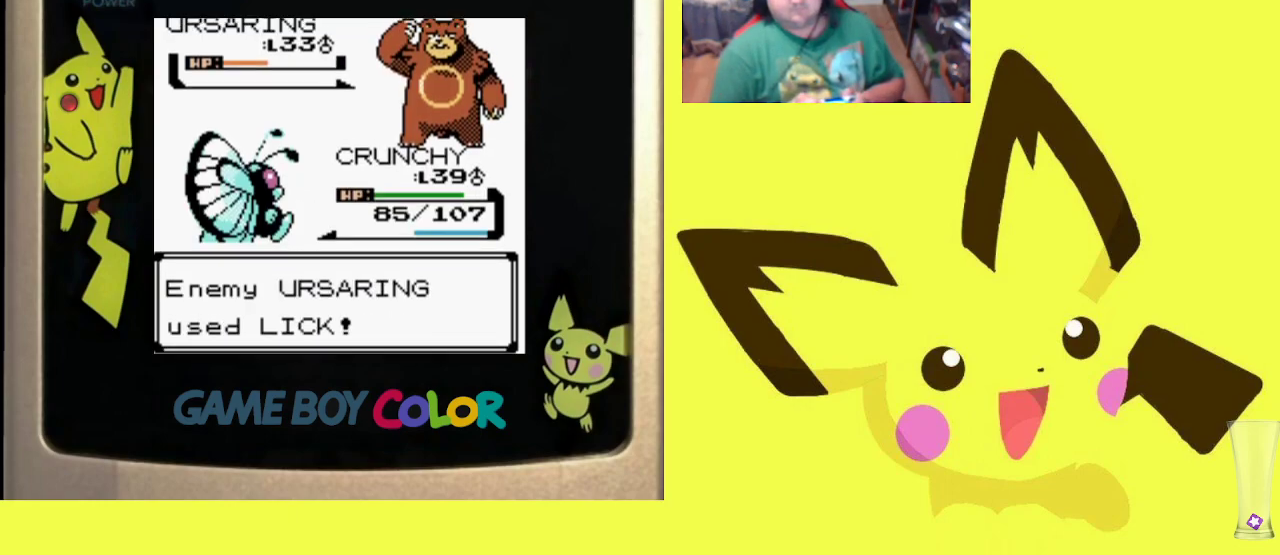
{"buttons": ["R1"], "events": [[17, "CIRCLE", "down"], [100, "CIRCLE", "up"], [200, "CIRCLE", "down"], [300, "CIRCLE", "up"], [383, "CIRCLE", "down"], [483, "CIRCLE", "up"]]}